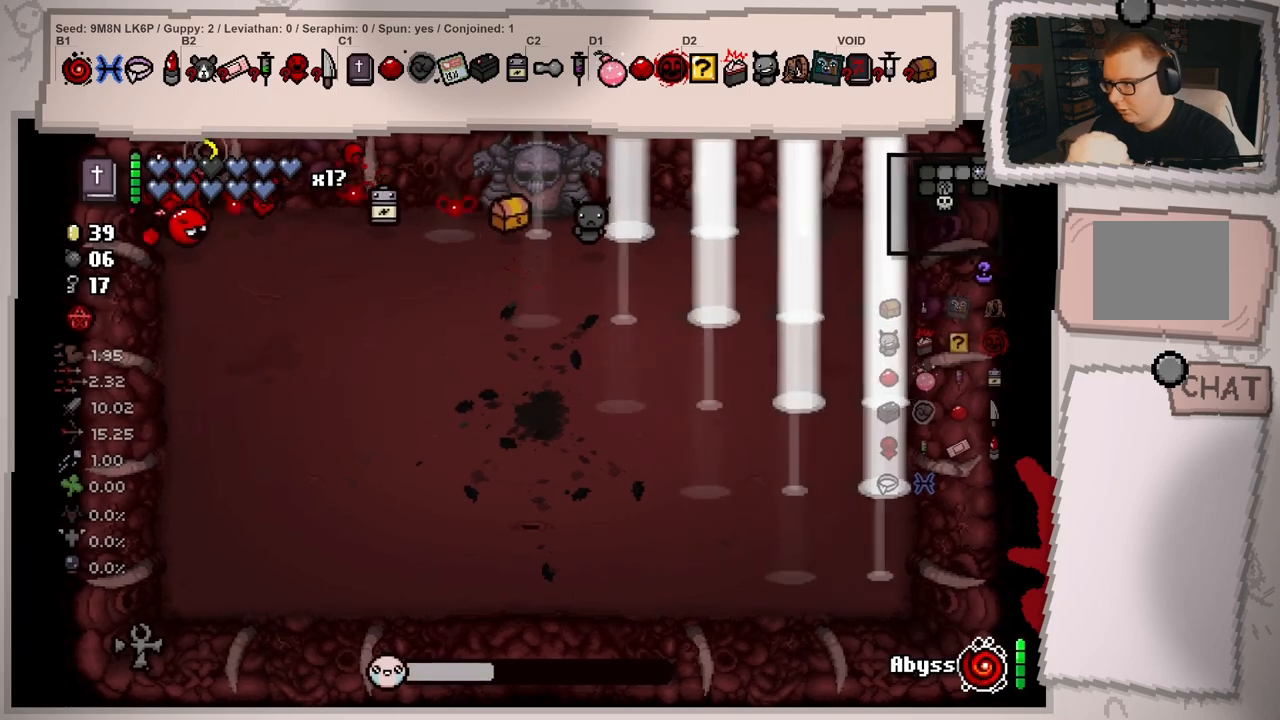
Gameplay with a controller (Xbox layout); each line is a JSON object with the inputs held at the frame after it. "events" lists button and stick changes between this image and that frame as [ms after this image, input, new state], when the widget could be followed in between. Not read: L3 R3.
{"buttons": [], "left_stick": "center", "right_stick": "up-right", "events": []}
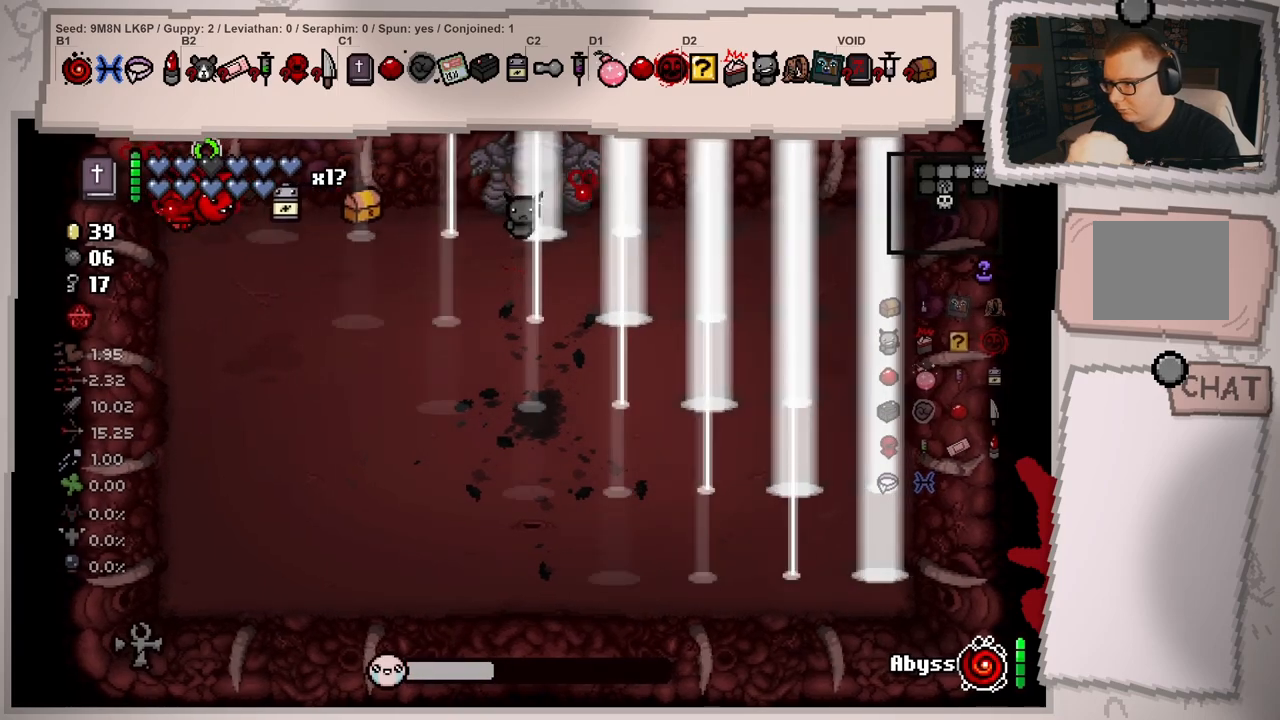
{"buttons": [], "left_stick": "center", "right_stick": "up-right", "events": []}
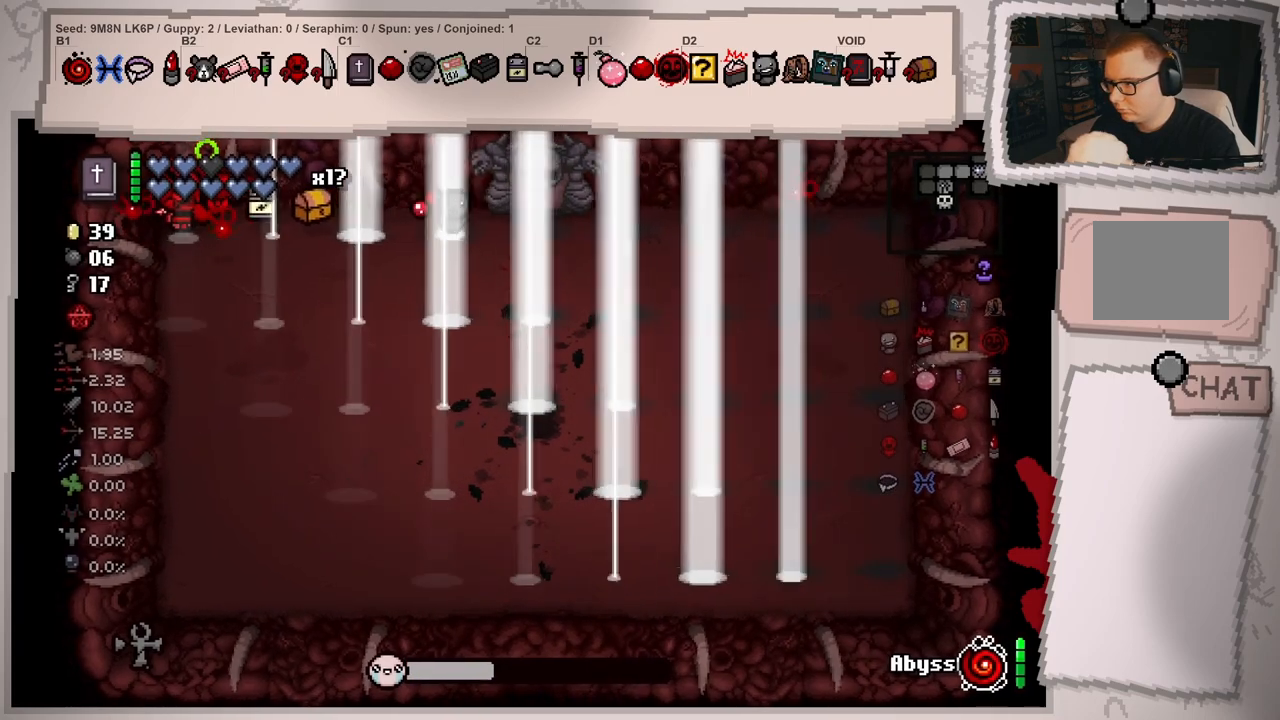
{"buttons": [], "left_stick": "center", "right_stick": "up-right", "events": []}
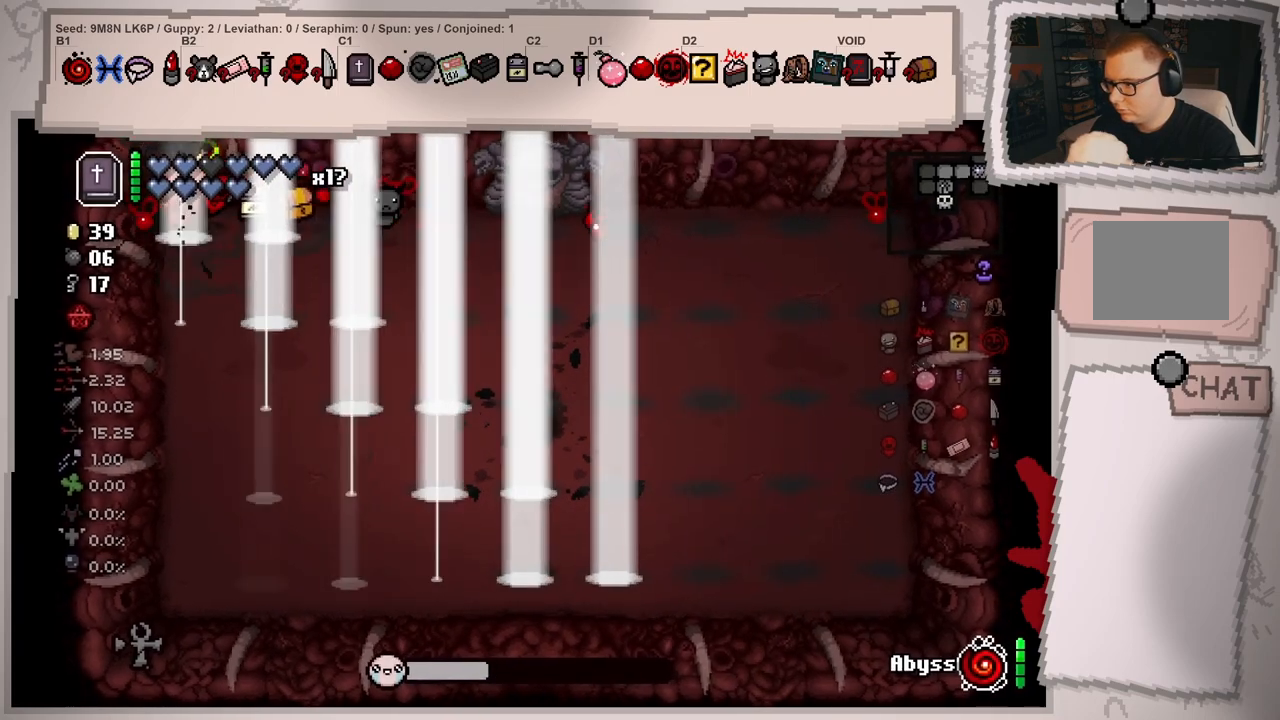
{"buttons": [], "left_stick": "right", "right_stick": "right", "events": [[67, "right_stick", "right"], [417, "left_stick", "right"]]}
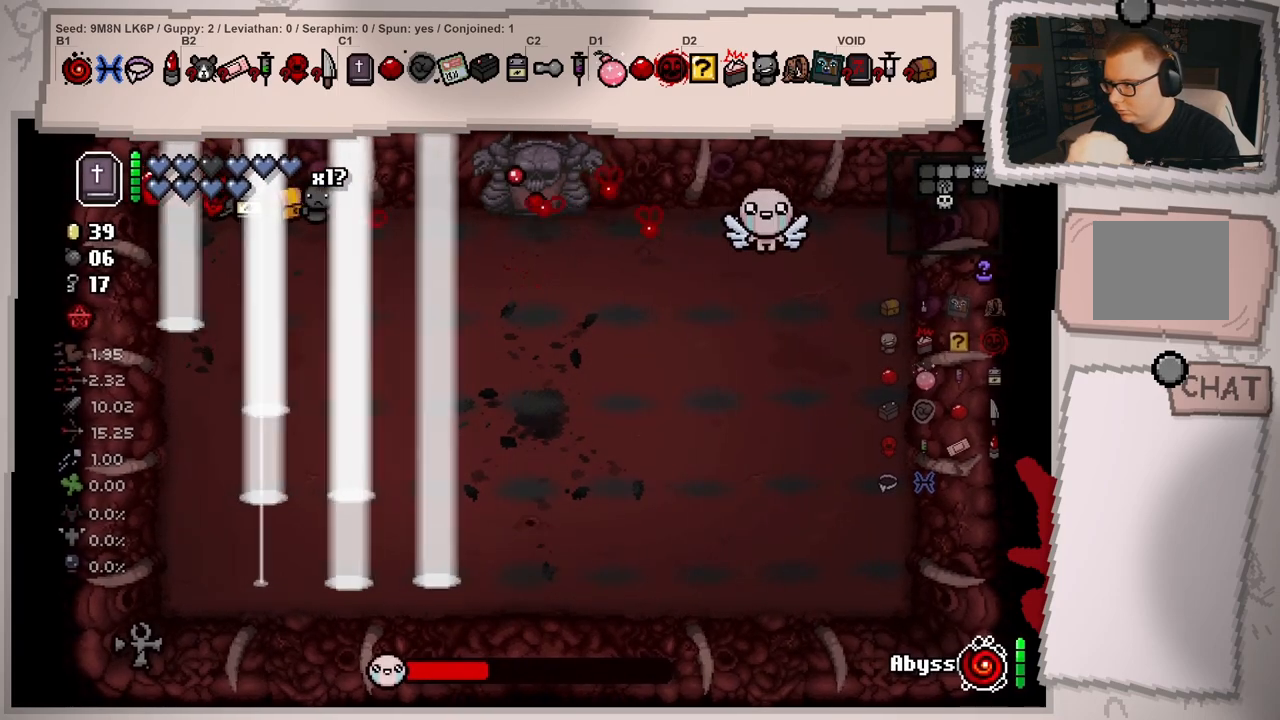
{"buttons": [], "left_stick": "right", "right_stick": "right", "events": [[251, "left_stick", "down-right"], [468, "left_stick", "right"]]}
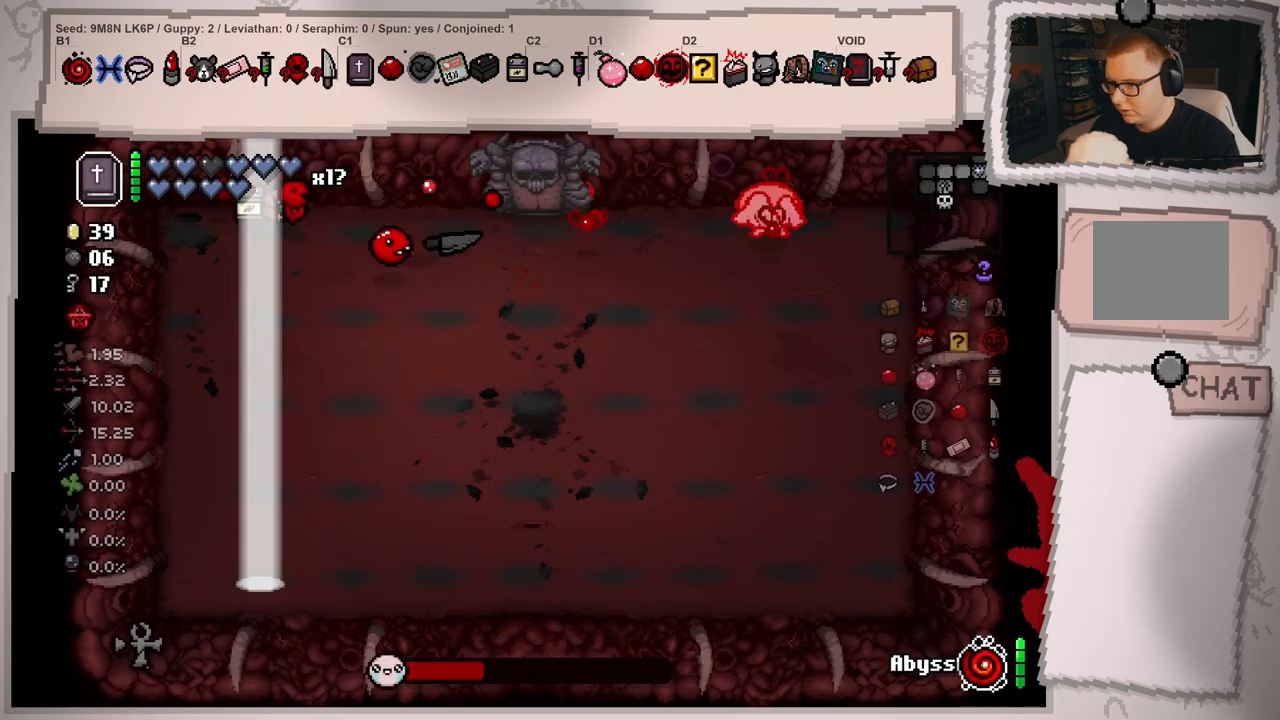
{"buttons": [], "left_stick": "left", "right_stick": "center", "events": [[67, "right_stick", "center"], [83, "left_stick", "center"], [283, "left_stick", "up-left"], [417, "left_stick", "center"], [500, "left_stick", "left"]]}
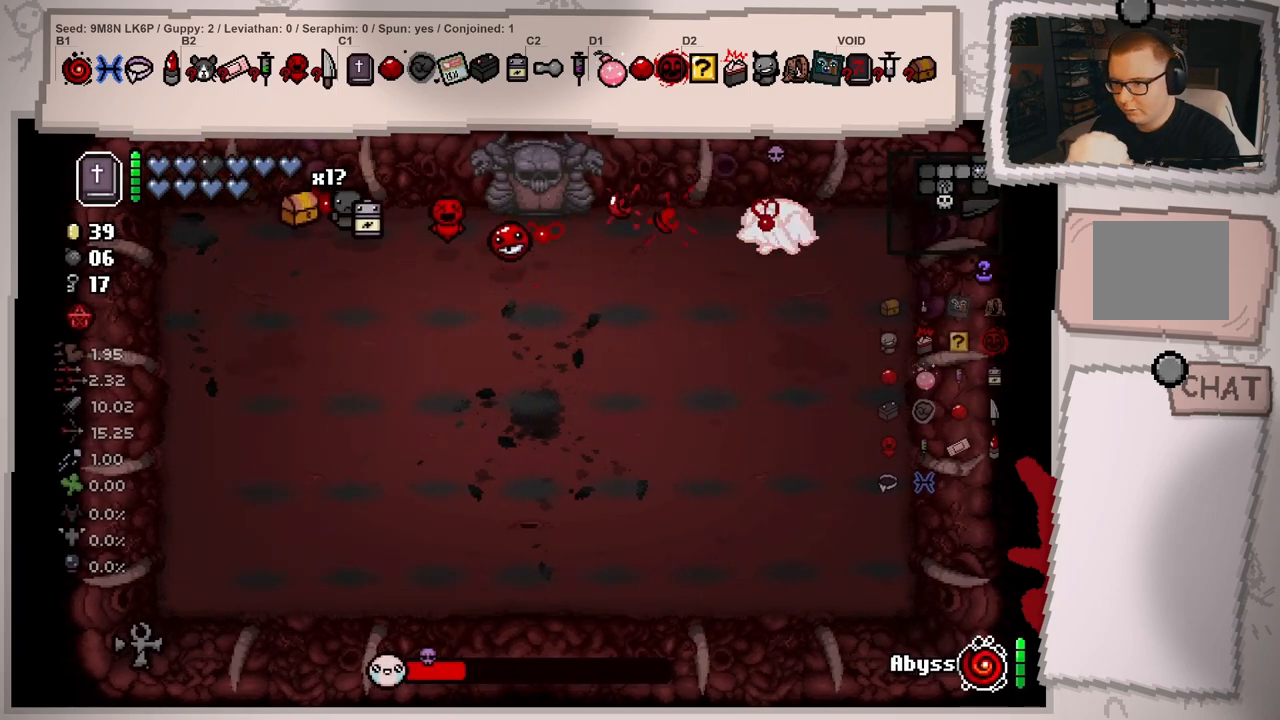
{"buttons": [], "left_stick": "left", "right_stick": "right", "events": [[301, "left_stick", "center"], [334, "right_stick", "right"], [401, "left_stick", "left"]]}
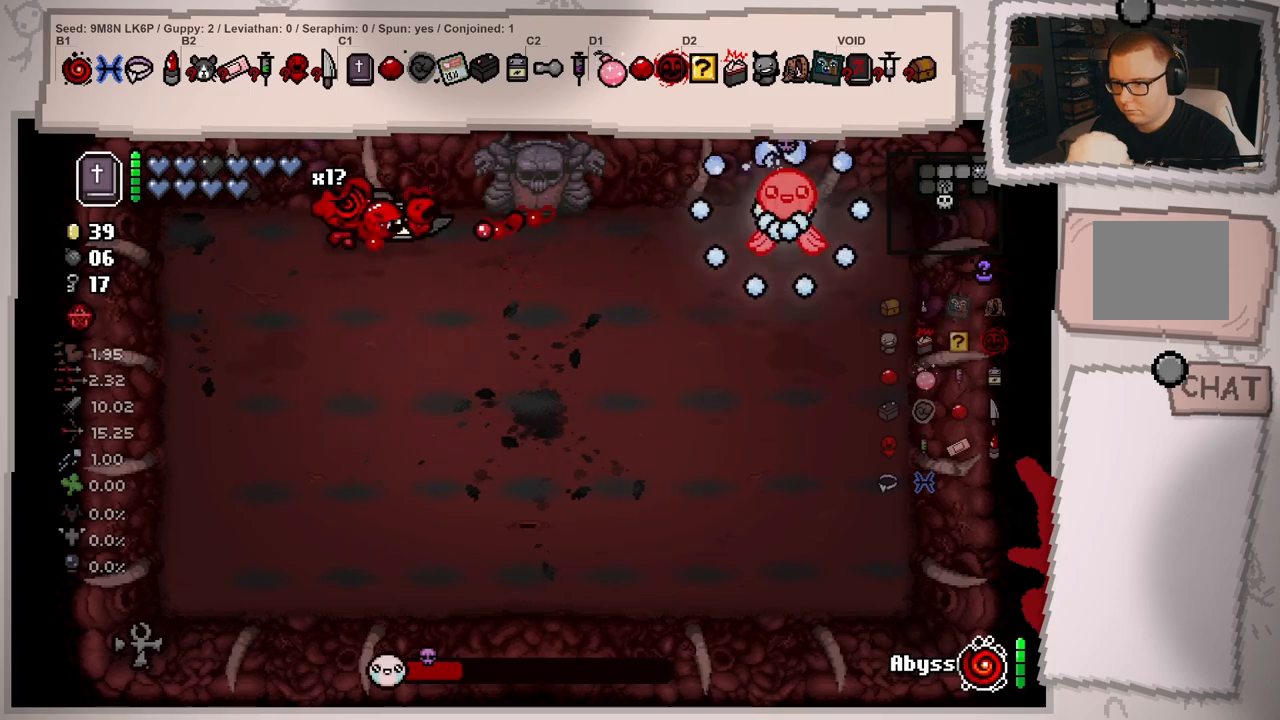
{"buttons": [], "left_stick": "down", "right_stick": "right", "events": [[100, "left_stick", "center"], [217, "left_stick", "right"], [384, "left_stick", "center"], [467, "left_stick", "down"]]}
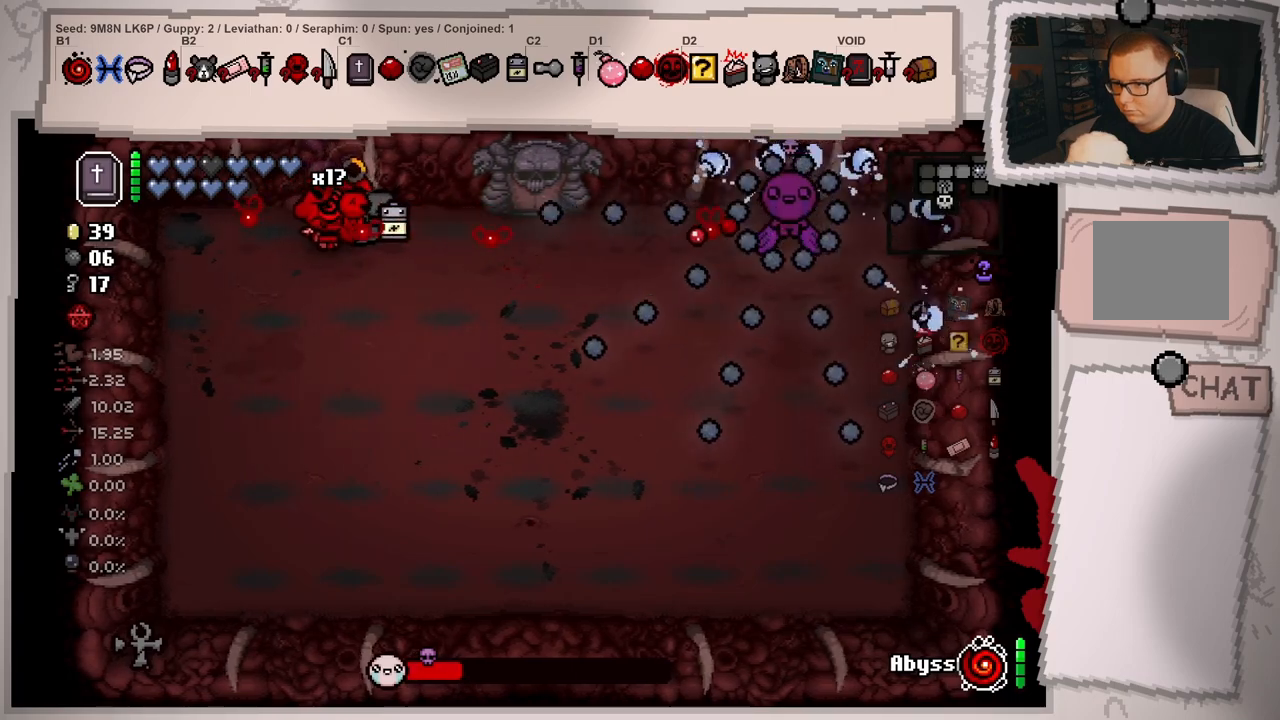
{"buttons": [], "left_stick": "up-right", "right_stick": "center", "events": [[34, "left_stick", "down-right"], [234, "left_stick", "right"], [417, "left_stick", "up-right"], [434, "right_stick", "center"]]}
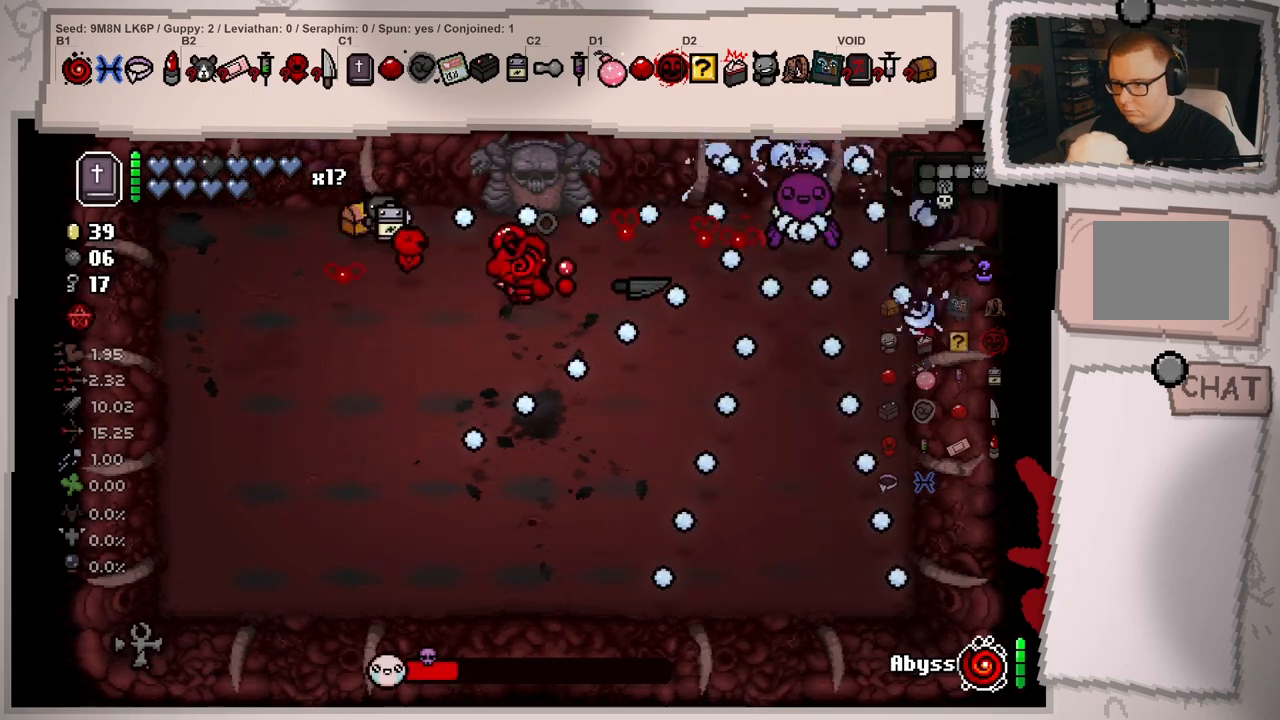
{"buttons": [], "left_stick": "center", "right_stick": "center", "events": [[67, "left_stick", "left"], [417, "left_stick", "center"]]}
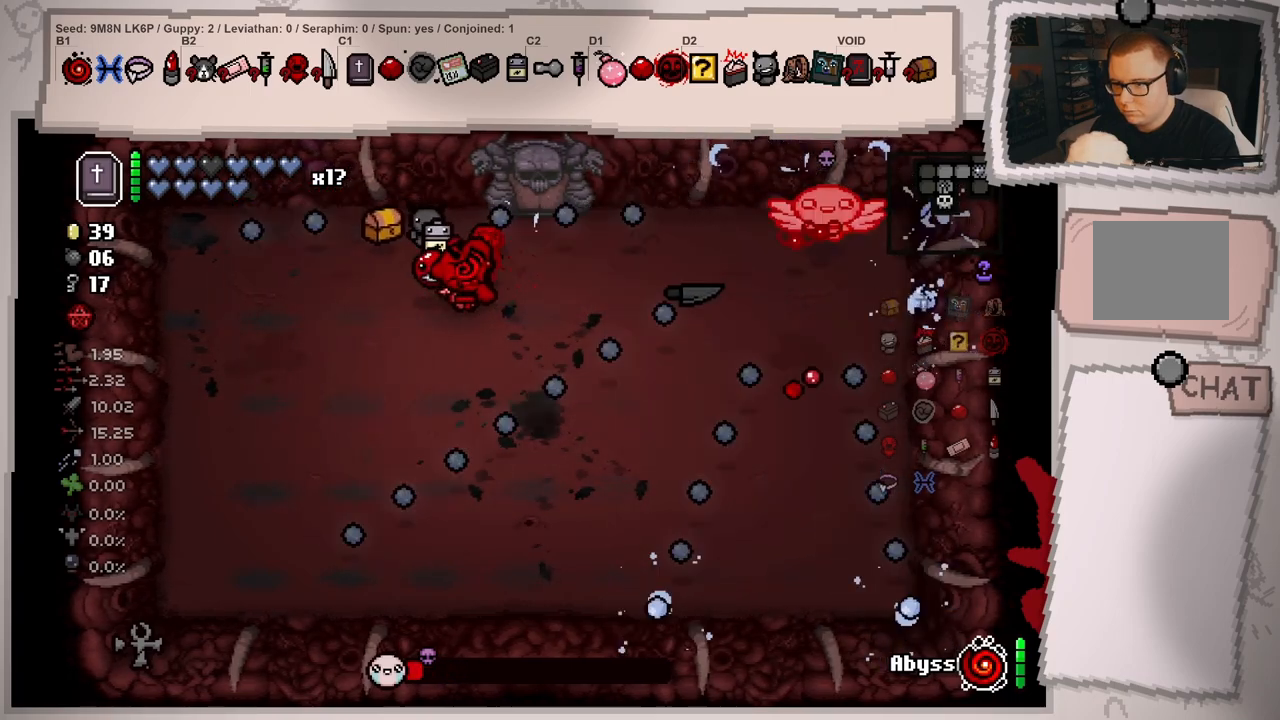
{"buttons": [], "left_stick": "center", "right_stick": "right", "events": [[167, "right_stick", "right"], [301, "left_stick", "right"], [451, "left_stick", "center"]]}
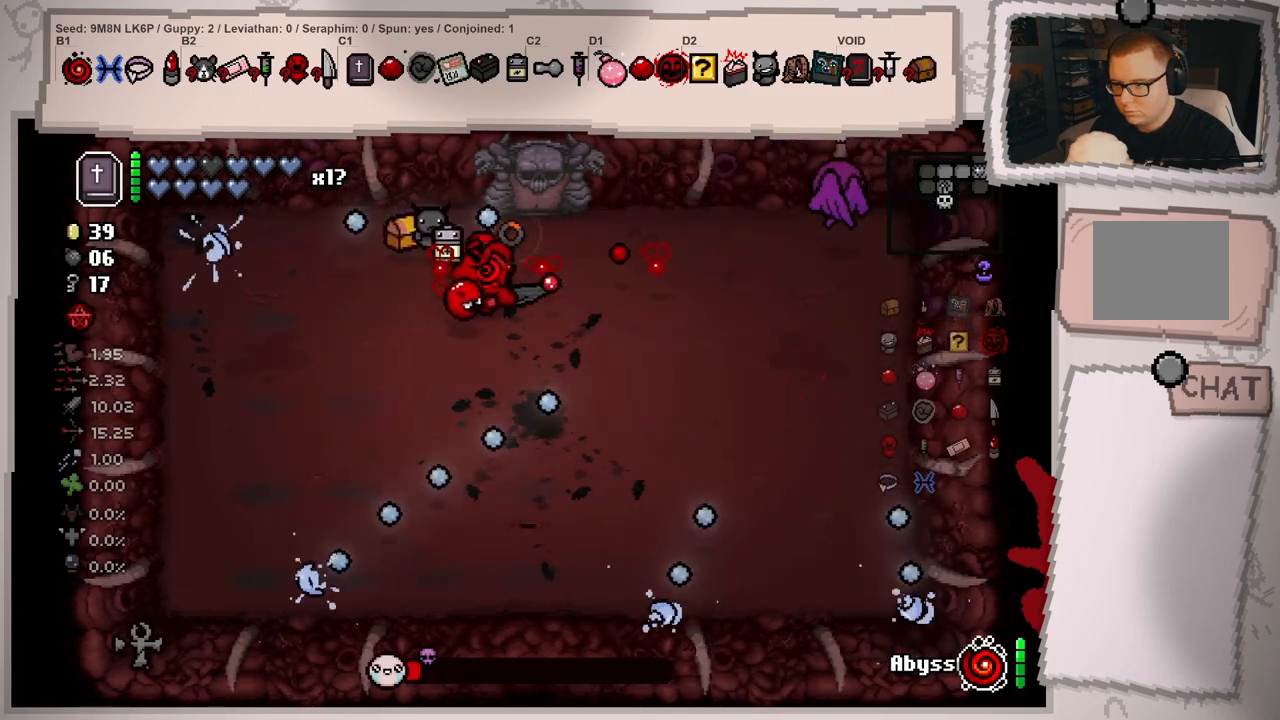
{"buttons": [], "left_stick": "down-left", "right_stick": "center", "events": [[67, "left_stick", "up-right"], [334, "left_stick", "right"], [351, "right_stick", "center"], [434, "left_stick", "down"], [501, "left_stick", "down-left"]]}
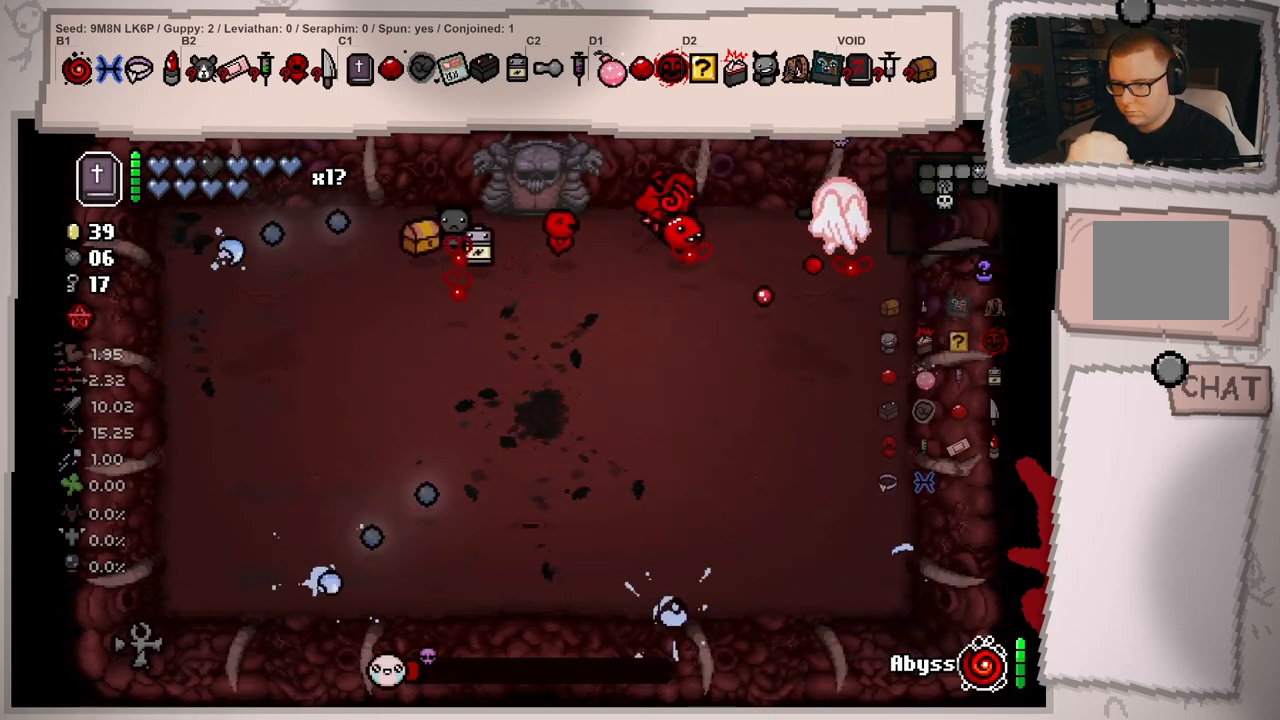
{"buttons": [], "left_stick": "down-left", "right_stick": "center", "events": [[250, "left_stick", "center"], [300, "left_stick", "left"], [417, "left_stick", "down-left"]]}
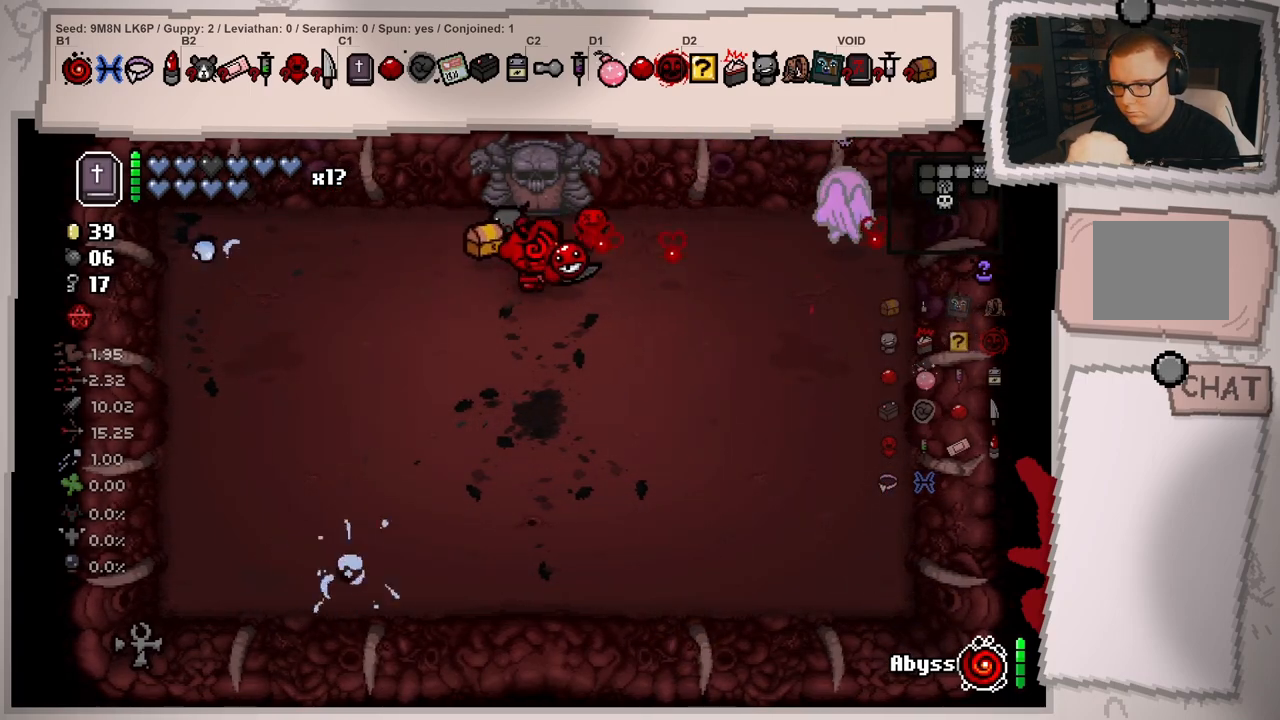
{"buttons": [], "left_stick": "center", "right_stick": "center", "events": [[467, "left_stick", "center"]]}
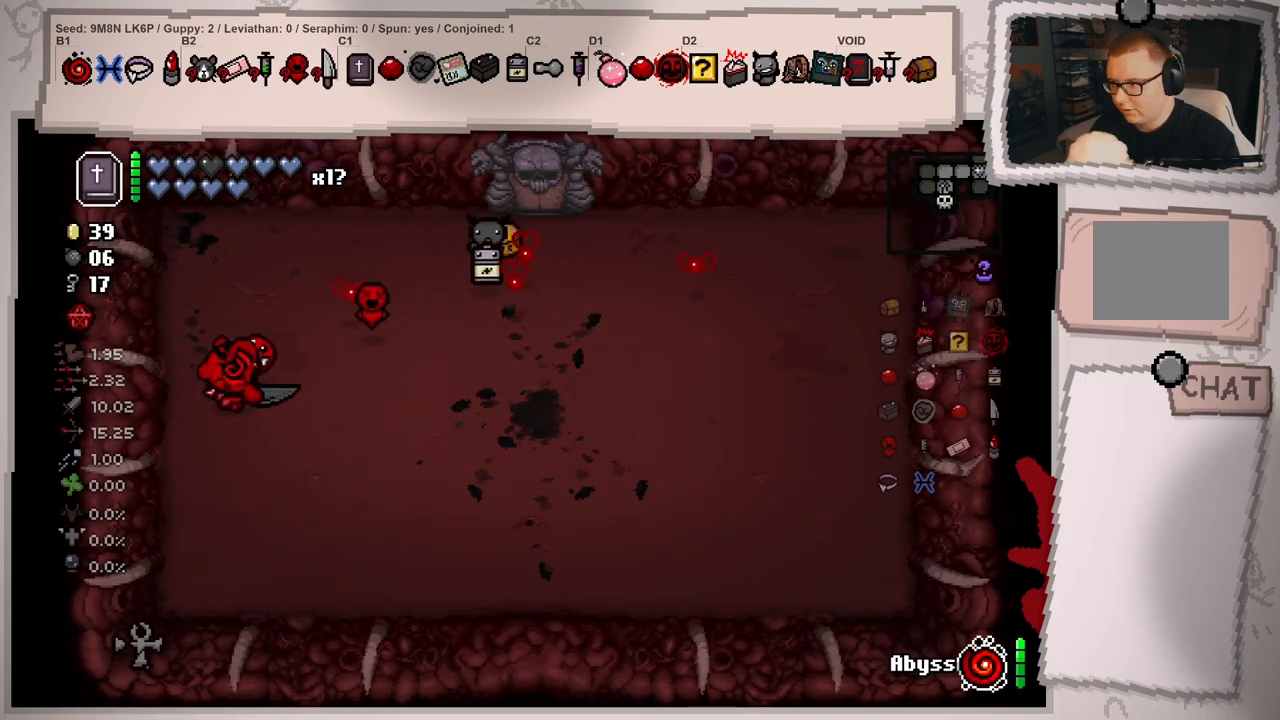
{"buttons": [], "left_stick": "center", "right_stick": "center", "events": [[200, "left_stick", "down"], [333, "left_stick", "center"]]}
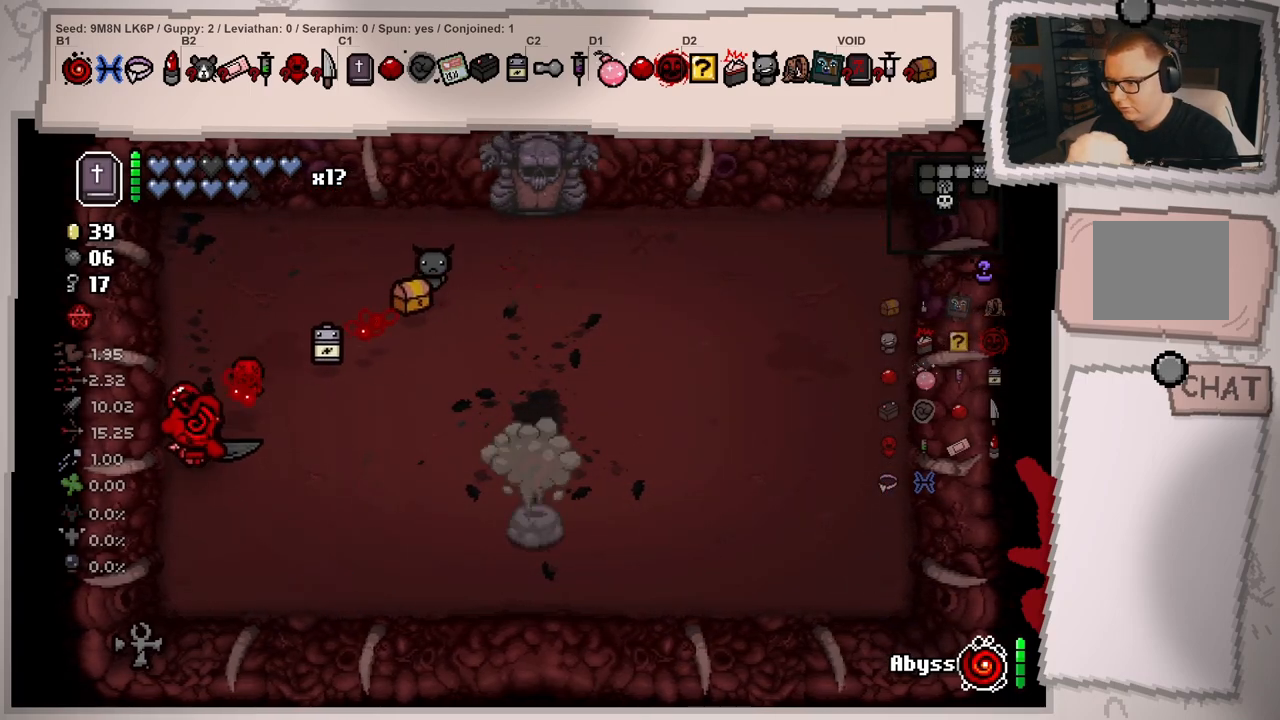
{"buttons": [], "left_stick": "right", "right_stick": "center", "events": [[17, "left_stick", "down-right"], [167, "left_stick", "center"], [351, "left_stick", "right"]]}
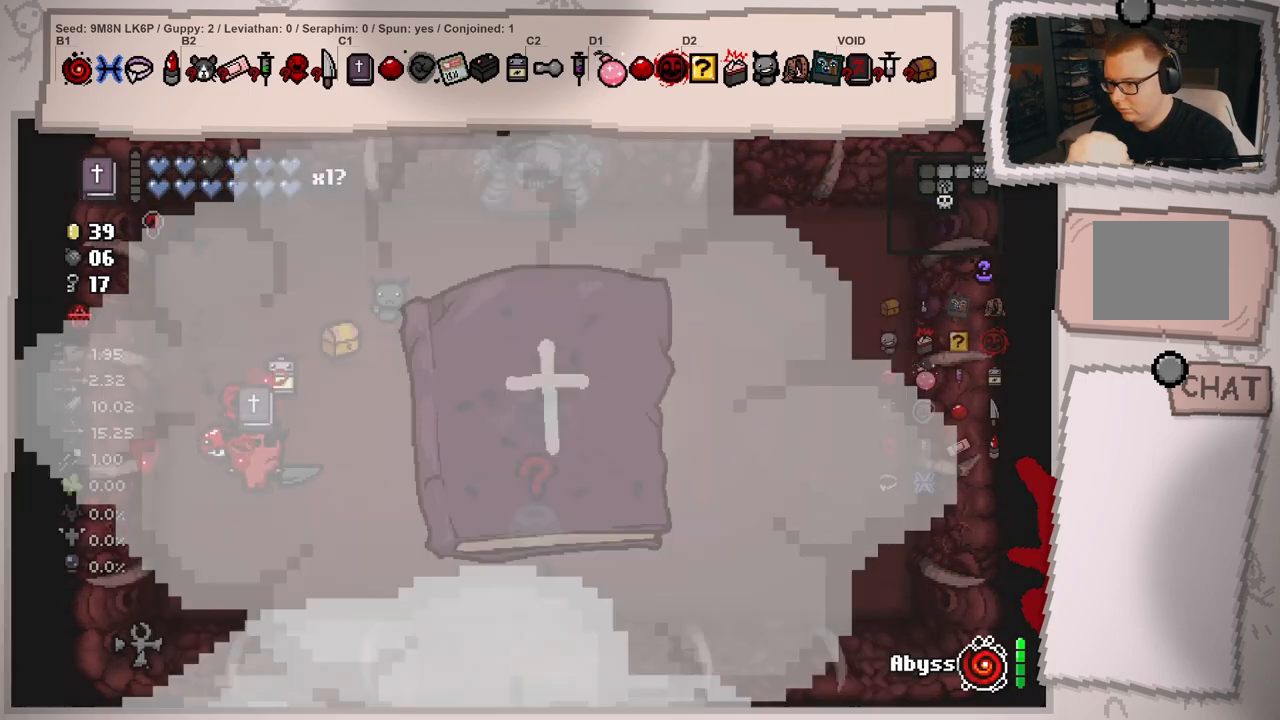
{"buttons": [], "left_stick": "right", "right_stick": "center", "events": [[66, "left_stick", "center"], [233, "left_stick", "right"]]}
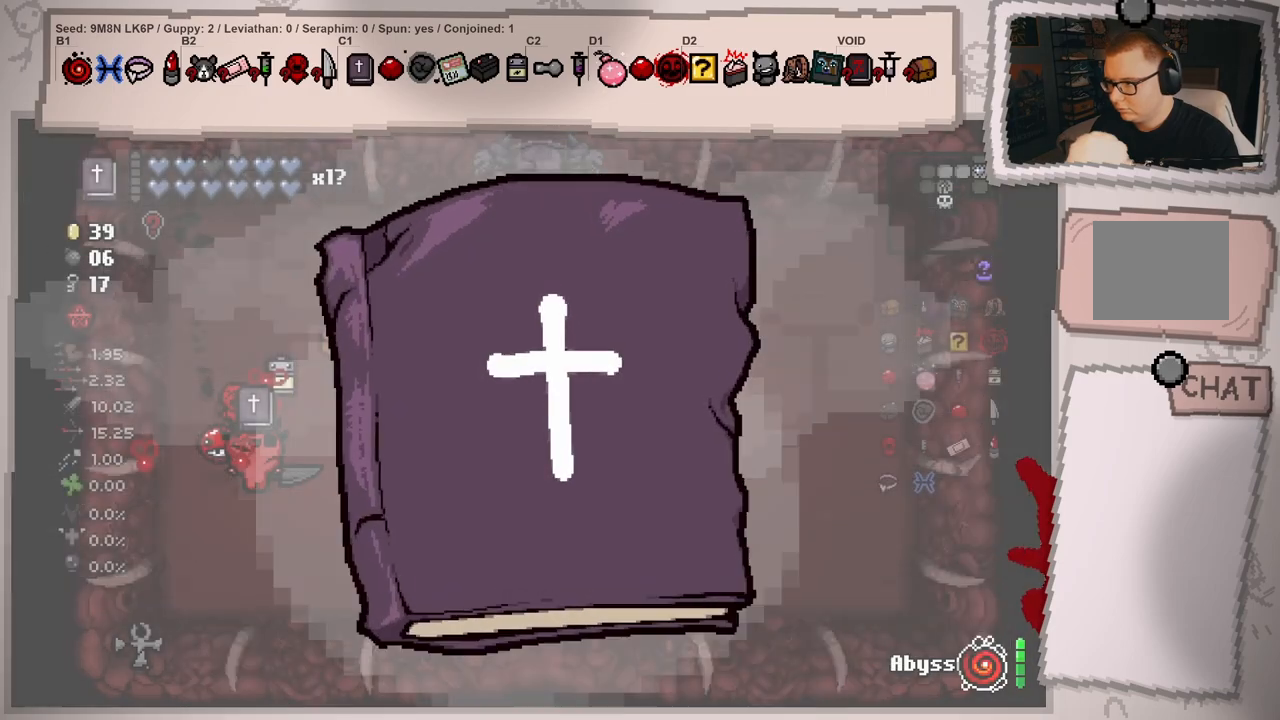
{"buttons": [], "left_stick": "right", "right_stick": "center", "events": []}
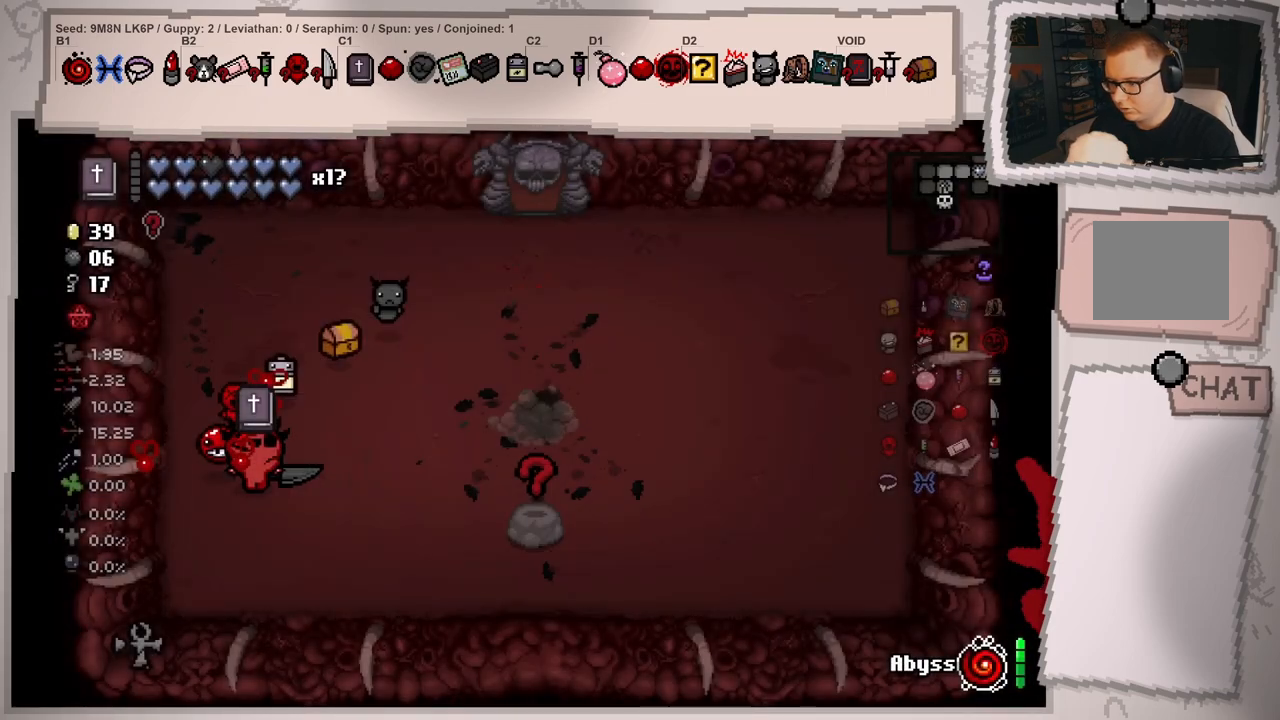
{"buttons": [], "left_stick": "right", "right_stick": "center", "events": []}
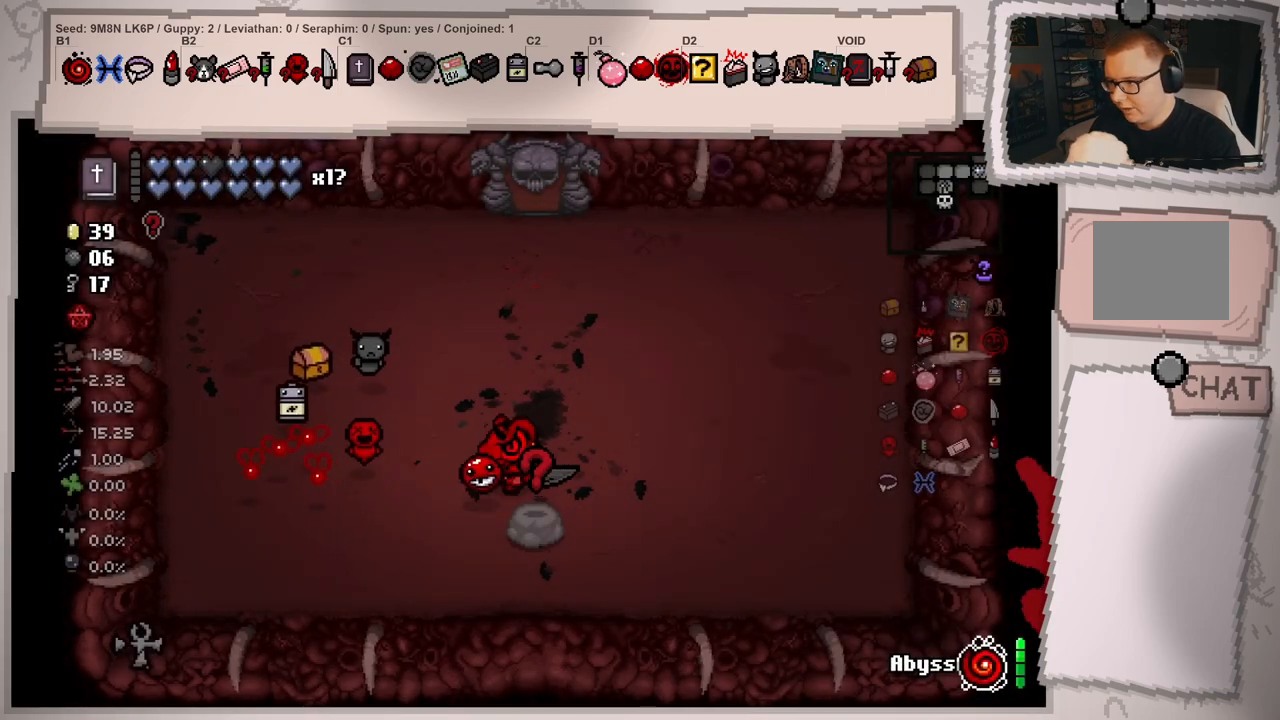
{"buttons": [], "left_stick": "center", "right_stick": "center", "events": [[117, "left_stick", "down"], [184, "left_stick", "left"], [484, "left_stick", "center"]]}
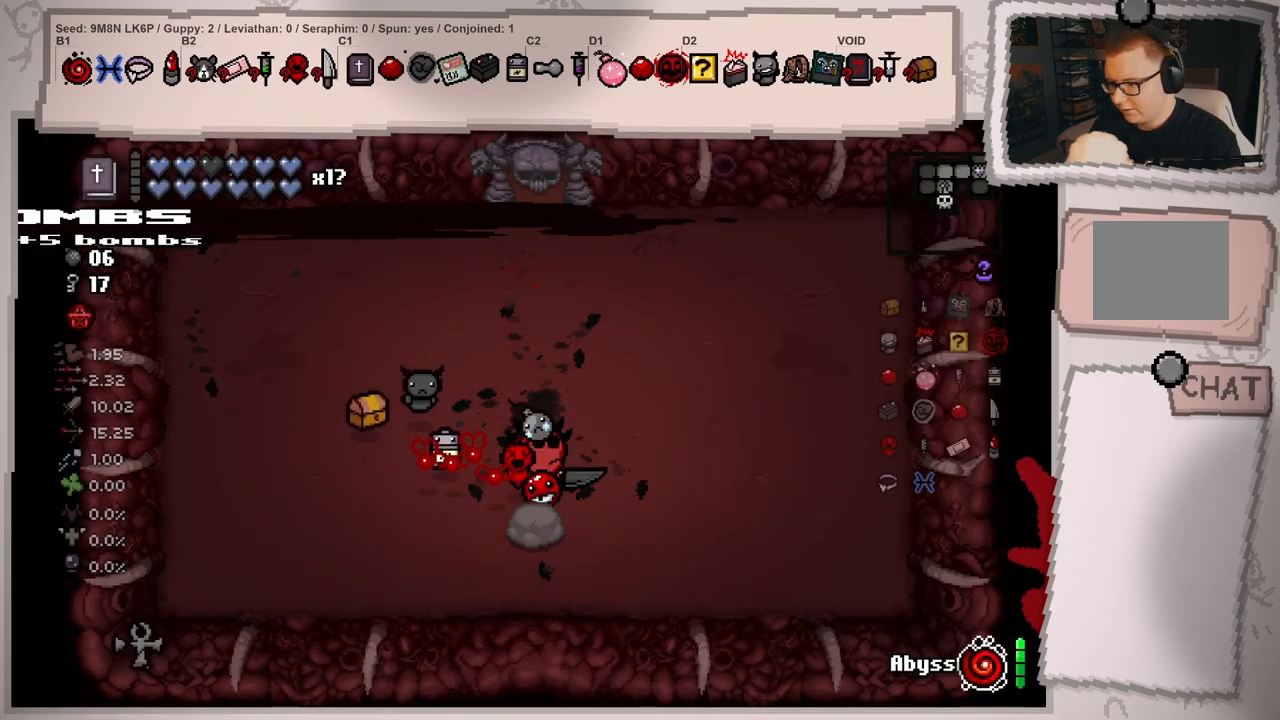
{"buttons": [], "left_stick": "center", "right_stick": "center", "events": [[150, "left_stick", "right"], [333, "left_stick", "center"]]}
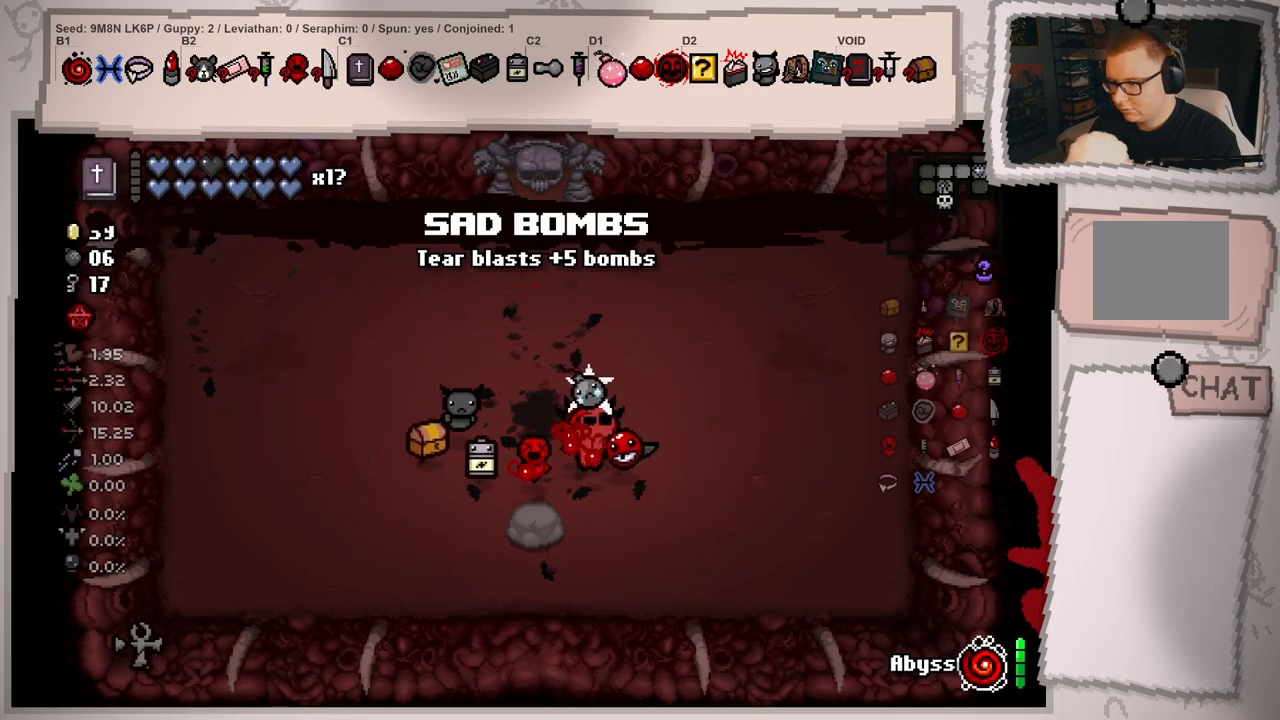
{"buttons": [], "left_stick": "center", "right_stick": "center", "events": [[17, "left_stick", "up-right"], [217, "left_stick", "center"]]}
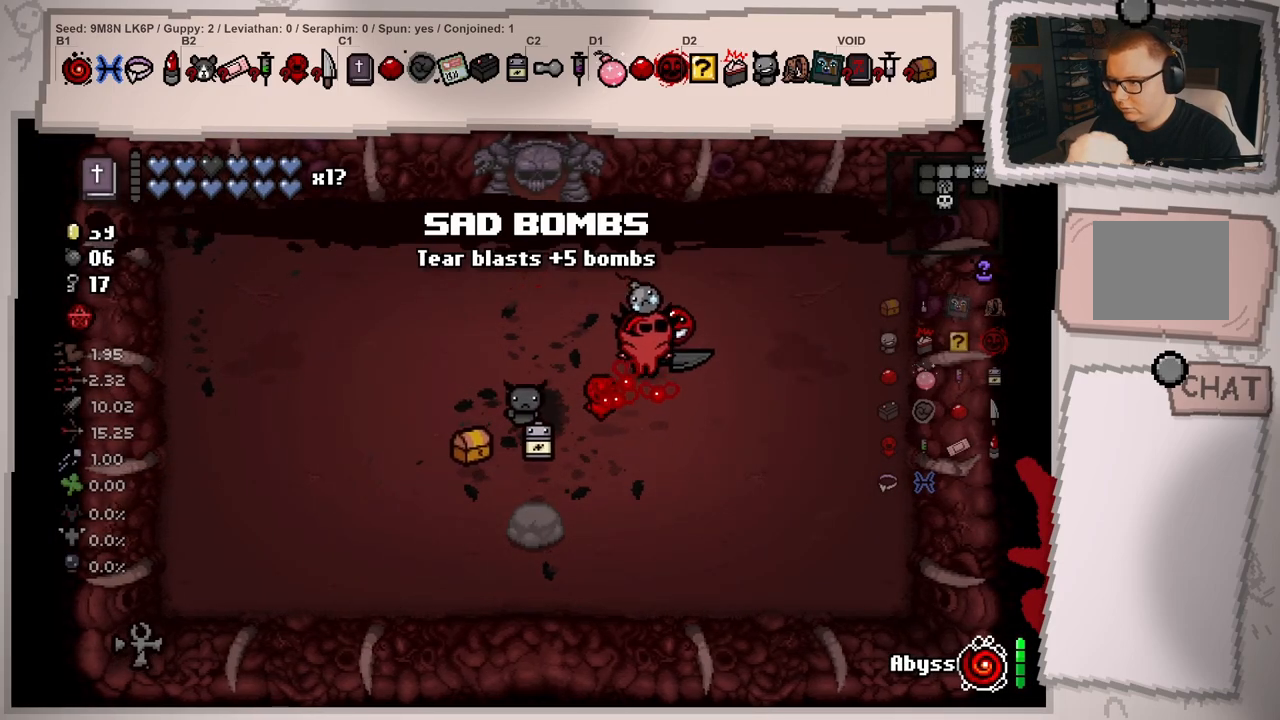
{"buttons": [], "left_stick": "up-left", "right_stick": "center", "events": [[33, "left_stick", "up"], [250, "left_stick", "up-left"]]}
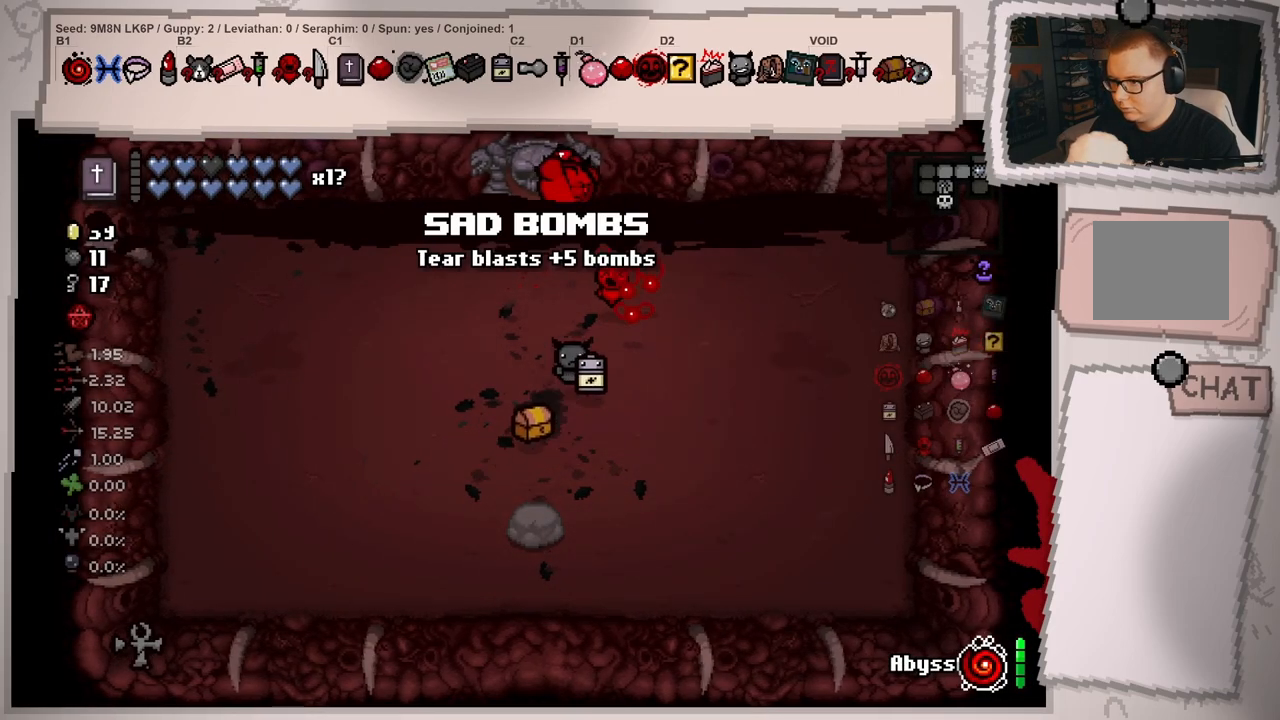
{"buttons": [], "left_stick": "center", "right_stick": "center", "events": [[100, "left_stick", "up"], [334, "left_stick", "center"]]}
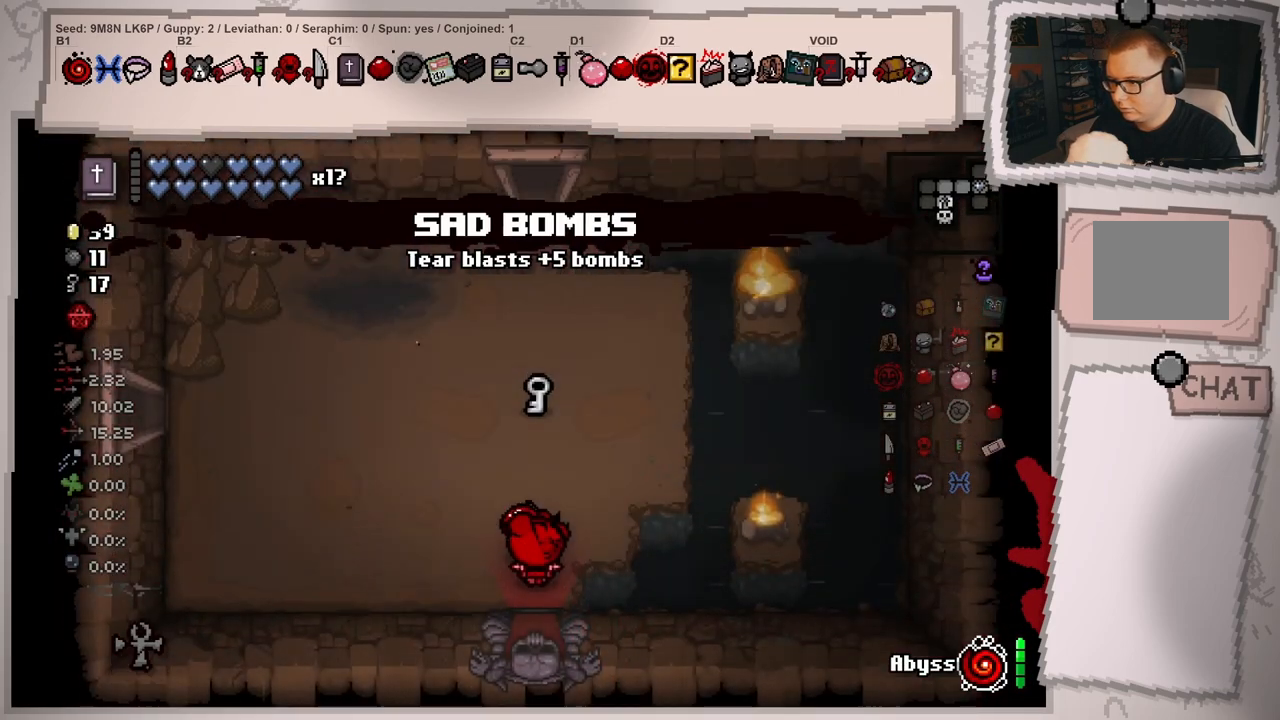
{"buttons": [], "left_stick": "up-right", "right_stick": "left", "events": [[16, "right_stick", "left"], [50, "left_stick", "left"], [267, "left_stick", "up-left"], [450, "left_stick", "up-right"]]}
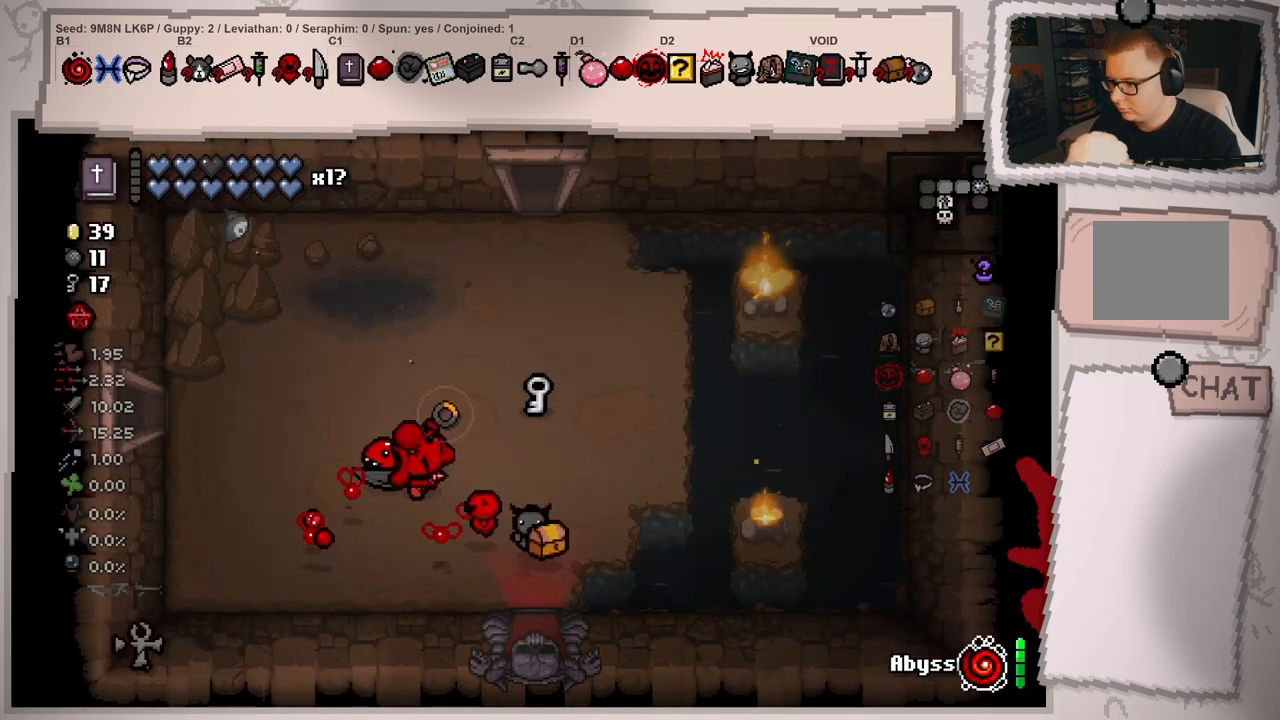
{"buttons": [], "left_stick": "left", "right_stick": "left", "events": [[267, "left_stick", "down-right"], [351, "left_stick", "left"]]}
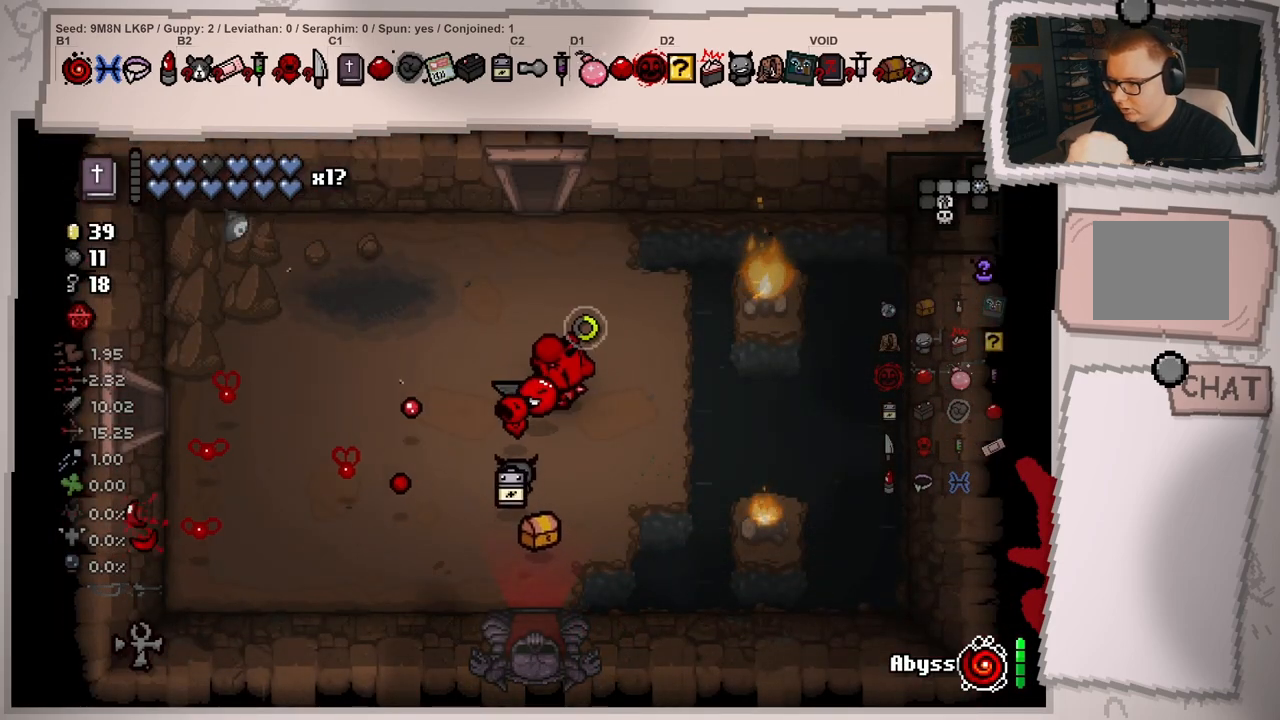
{"buttons": [], "left_stick": "left", "right_stick": "left", "events": []}
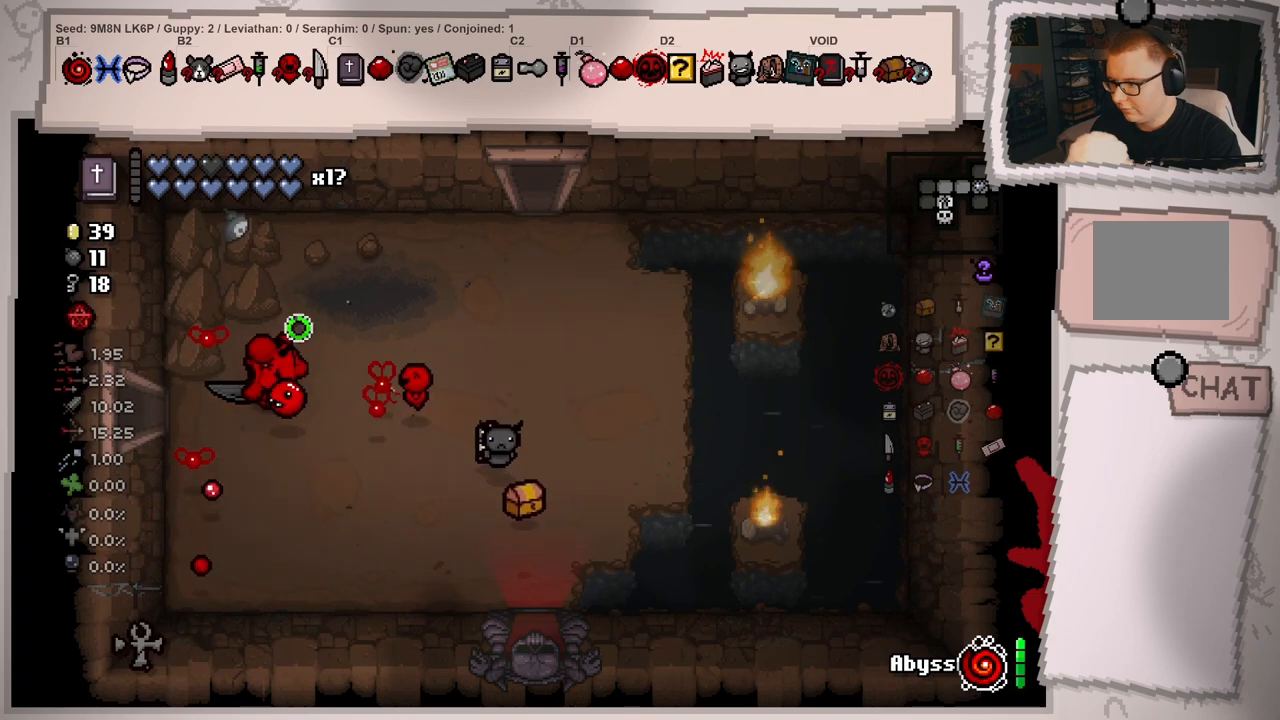
{"buttons": [], "left_stick": "center", "right_stick": "left", "events": [[434, "left_stick", "center"]]}
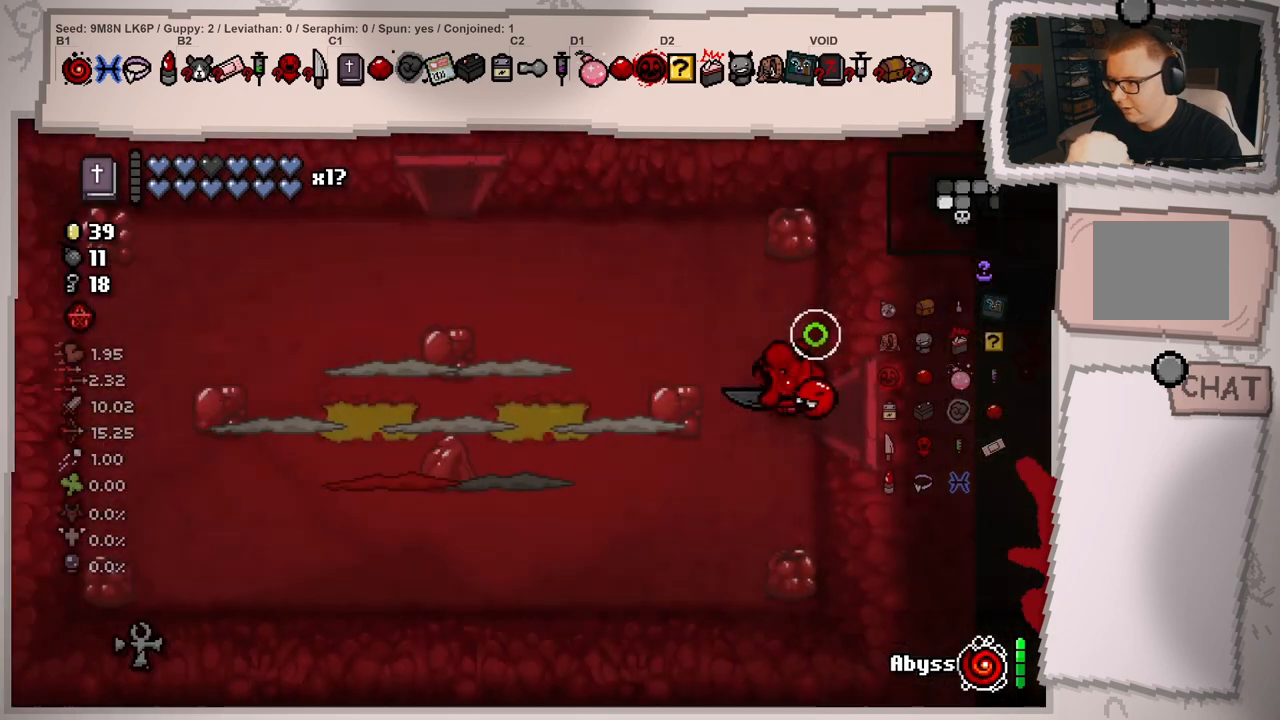
{"buttons": [], "left_stick": "left", "right_stick": "left", "events": [[467, "left_stick", "left"]]}
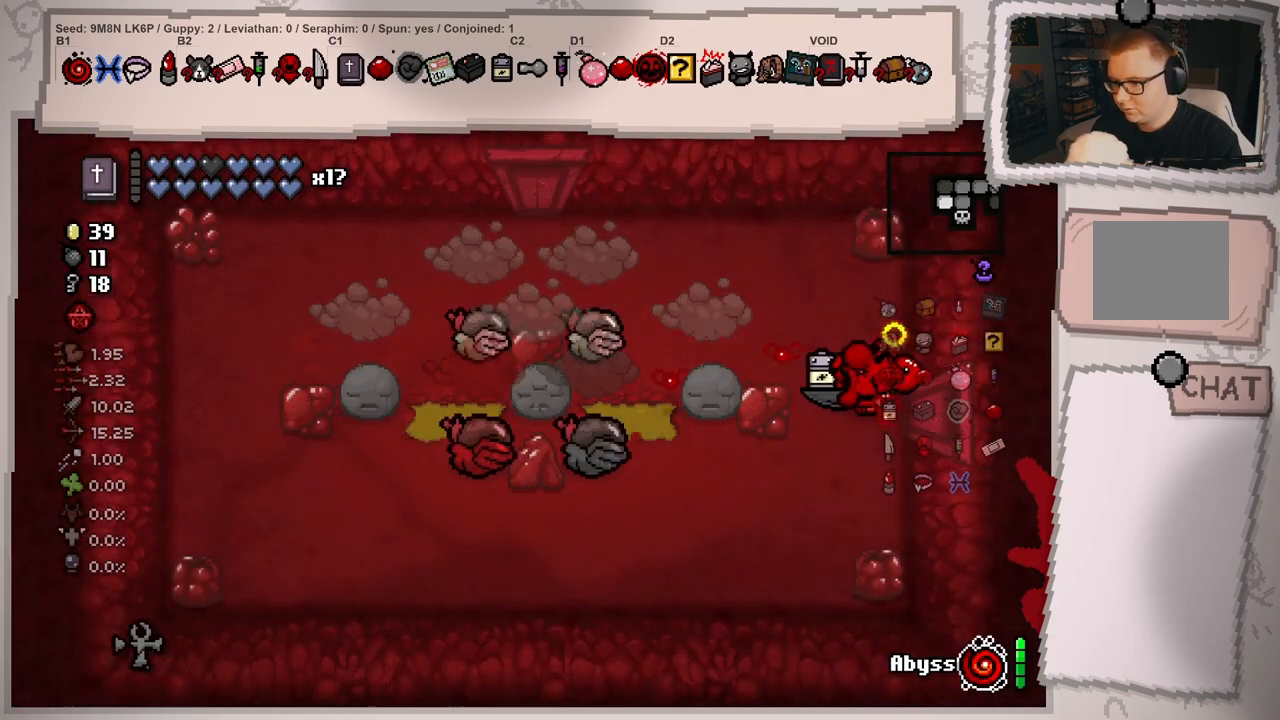
{"buttons": [], "left_stick": "right", "right_stick": "left", "events": [[100, "right_stick", "center"], [167, "left_stick", "center"], [300, "right_stick", "left"], [351, "left_stick", "right"]]}